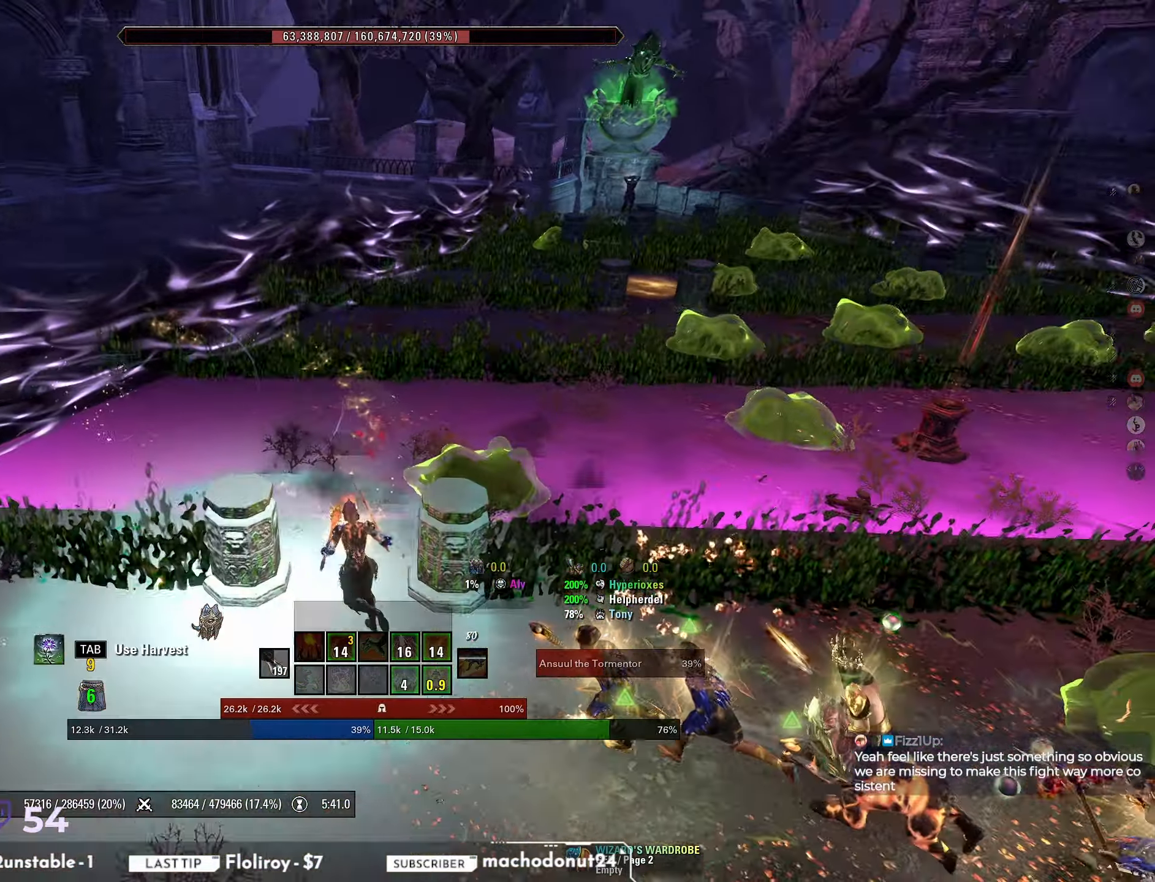
Gameplay with keyboard and mouse; each line is a JSON object with the keys and mouse buttons held at the frame after it. "events" lists presses ("down") and releases ("up") of "a", "ctrl", "d", "e", "q", "s", "shift", "space", "w", "mouse_left", "mouse_wheel", "mouse_right", "mouse_mb4" and "mouse_mb5" between this image and that frame as [ms after this image, input, new state], when the widget could be followed in between. "mouse_left", "mouse_wheel", "mouse_right", "mouse_mb4", "mouse_mb5" = the "left", "wheel", "right", "mb4", "mb5" buttons of the "mouse" list. No other keys are recorded. "wheel" means that the mouse wheel is clicked or scrolled. Mouse movement is not recorded.
{"keys": ["w"], "mouse": [], "events": [[117, "shift", "up"], [133, "a", "up"], [267, "w", "up"], [283, "mouse_right", "down"], [350, "w", "down"], [400, "w", "up"], [467, "mouse_right", "up"], [467, "w", "down"]]}
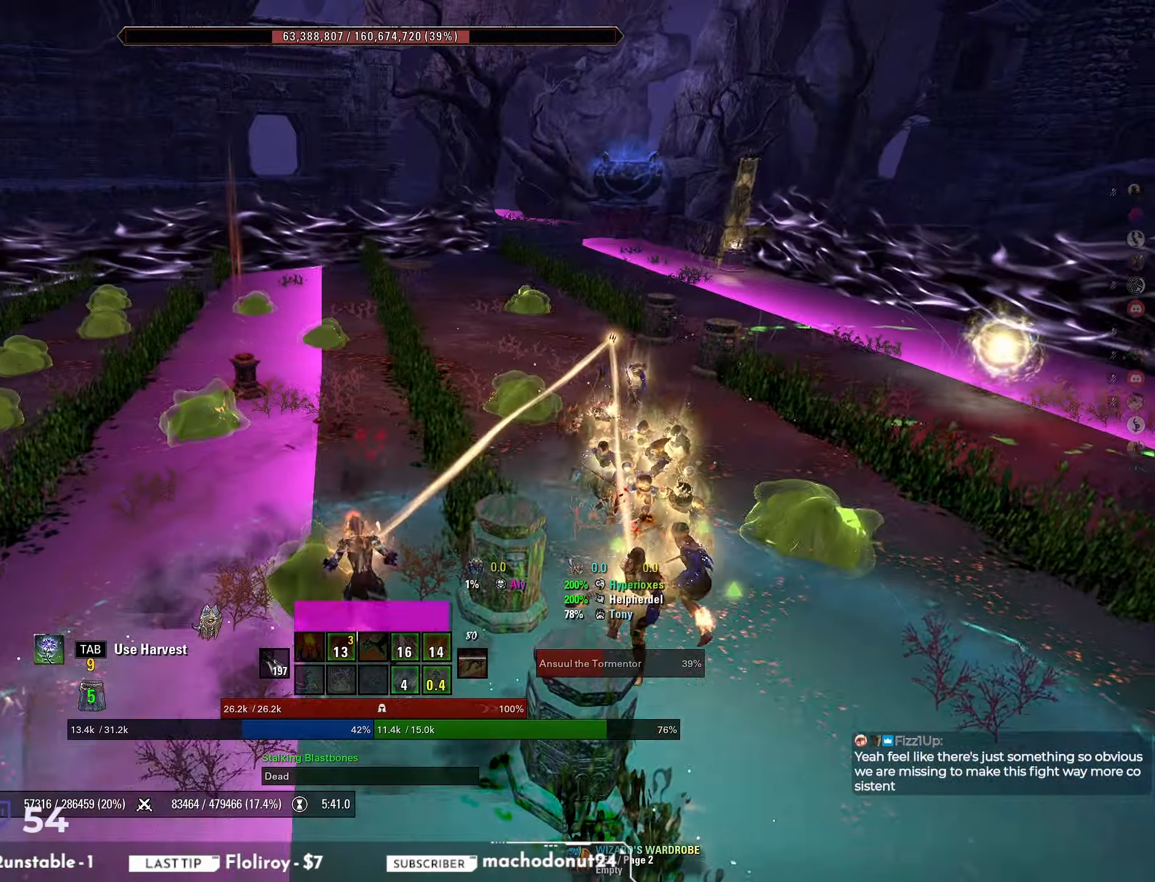
{"keys": ["shift", "w"], "mouse": [], "events": [[283, "shift", "down"]]}
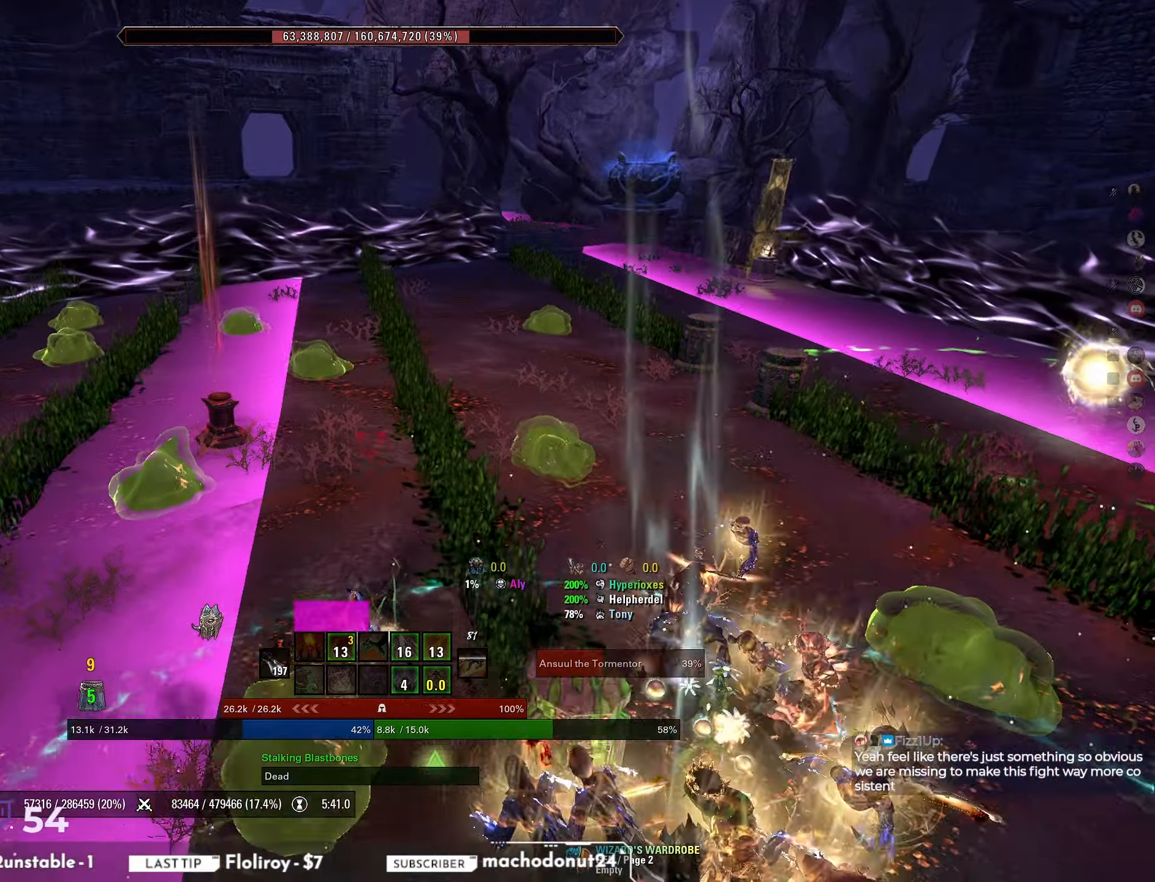
{"keys": ["shift", "w"], "mouse": [], "events": []}
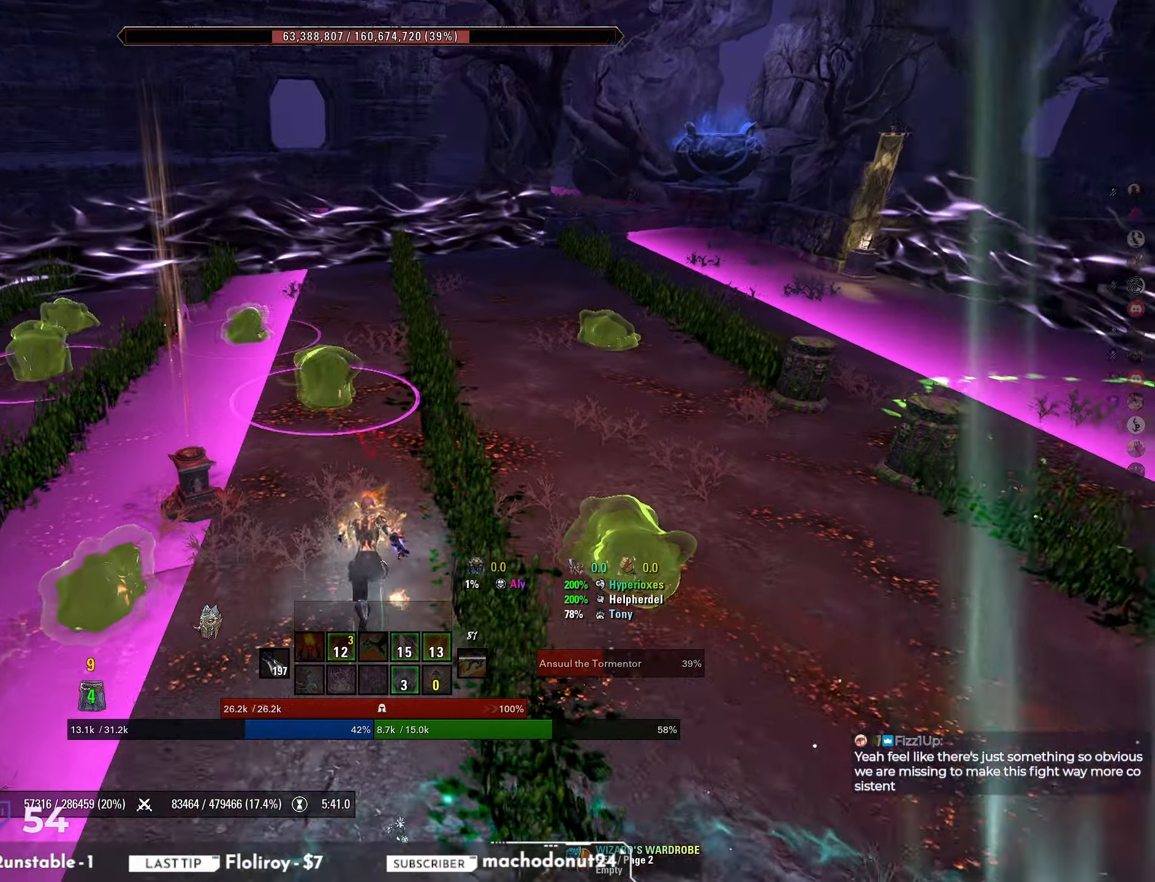
{"keys": ["w"], "mouse": [], "events": [[50, "a", "down"], [383, "a", "up"], [483, "shift", "up"]]}
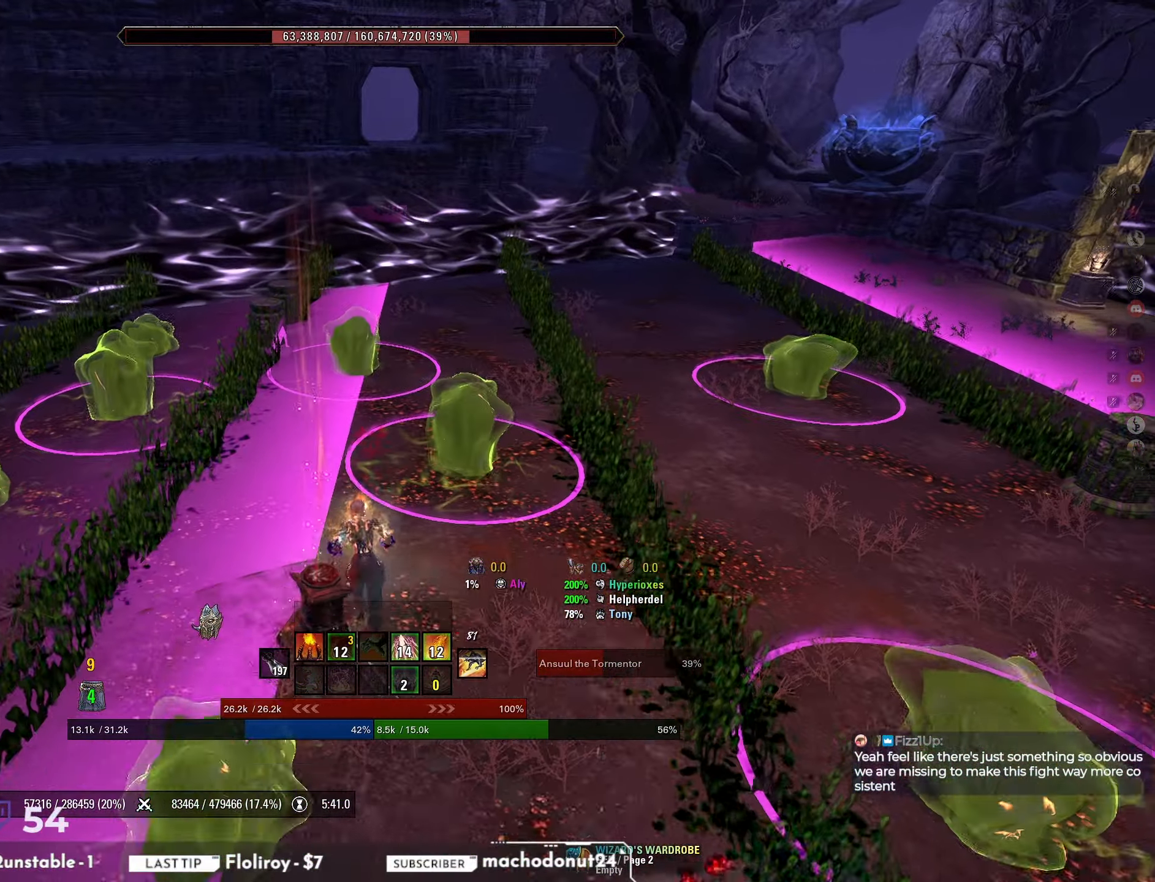
{"keys": ["a"], "mouse": ["right"], "events": [[50, "w", "up"], [133, "mouse_right", "down"], [267, "a", "down"]]}
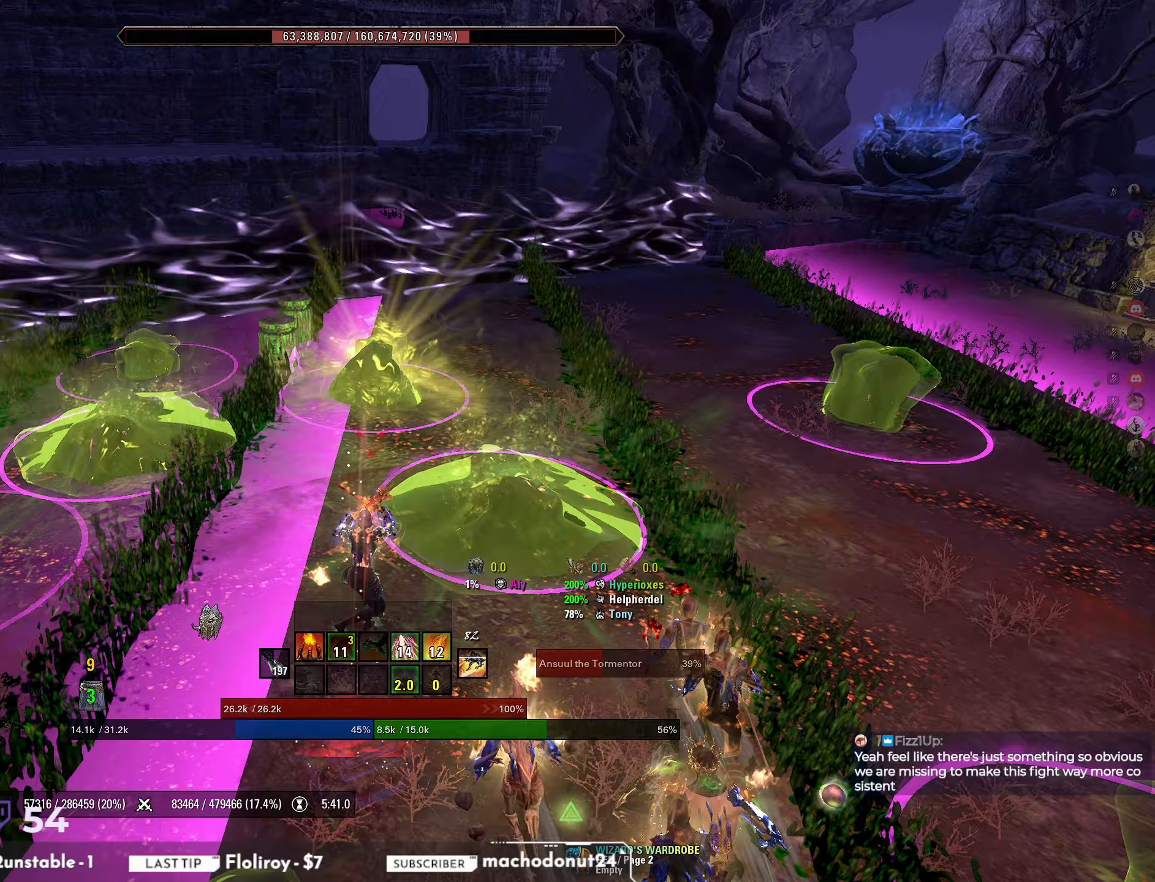
{"keys": ["w"], "mouse": [], "events": [[50, "w", "down"], [167, "mouse_right", "up"], [317, "a", "up"]]}
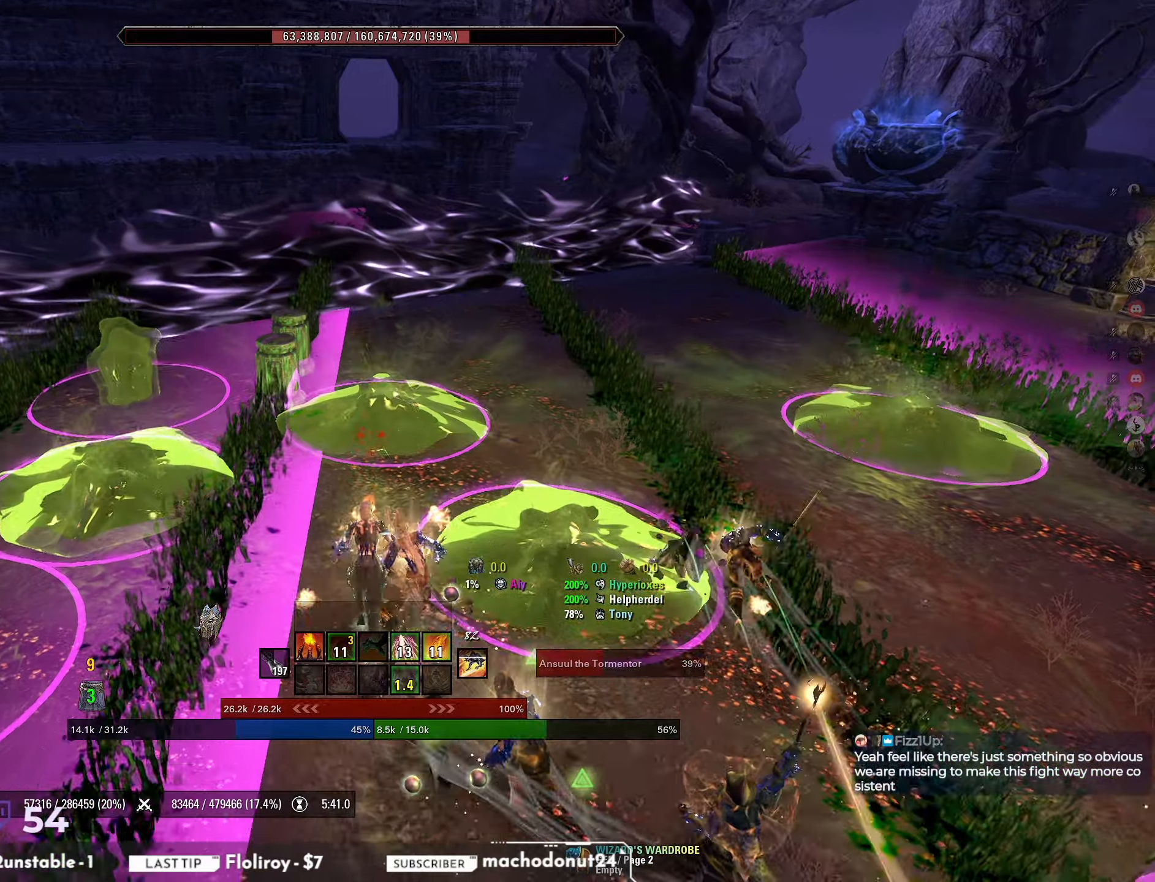
{"keys": [], "mouse": [], "events": [[267, "w", "up"], [433, "w", "down"], [483, "w", "up"]]}
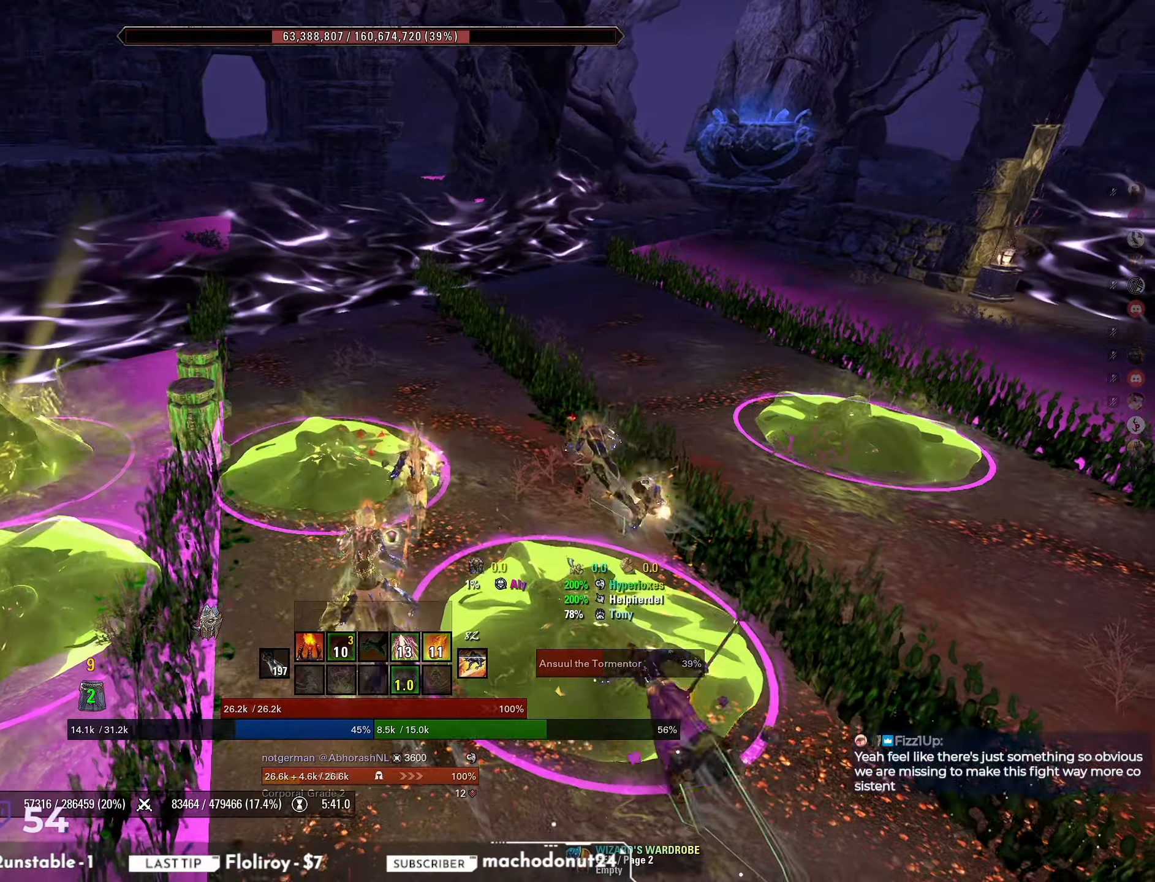
{"keys": ["d", "shift", "w"], "mouse": [], "events": [[33, "w", "down"], [283, "d", "down"], [400, "shift", "down"]]}
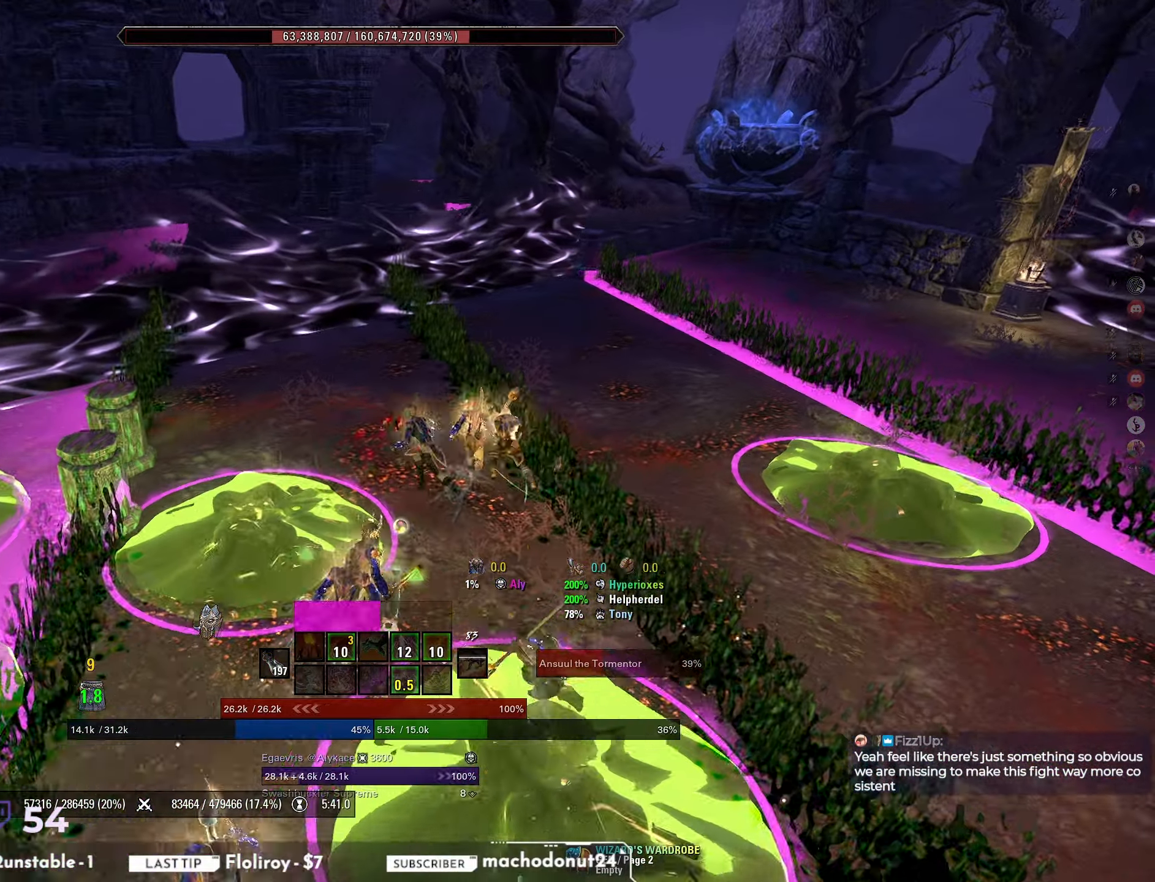
{"keys": ["w"], "mouse": [], "events": [[150, "d", "up"], [417, "shift", "up"]]}
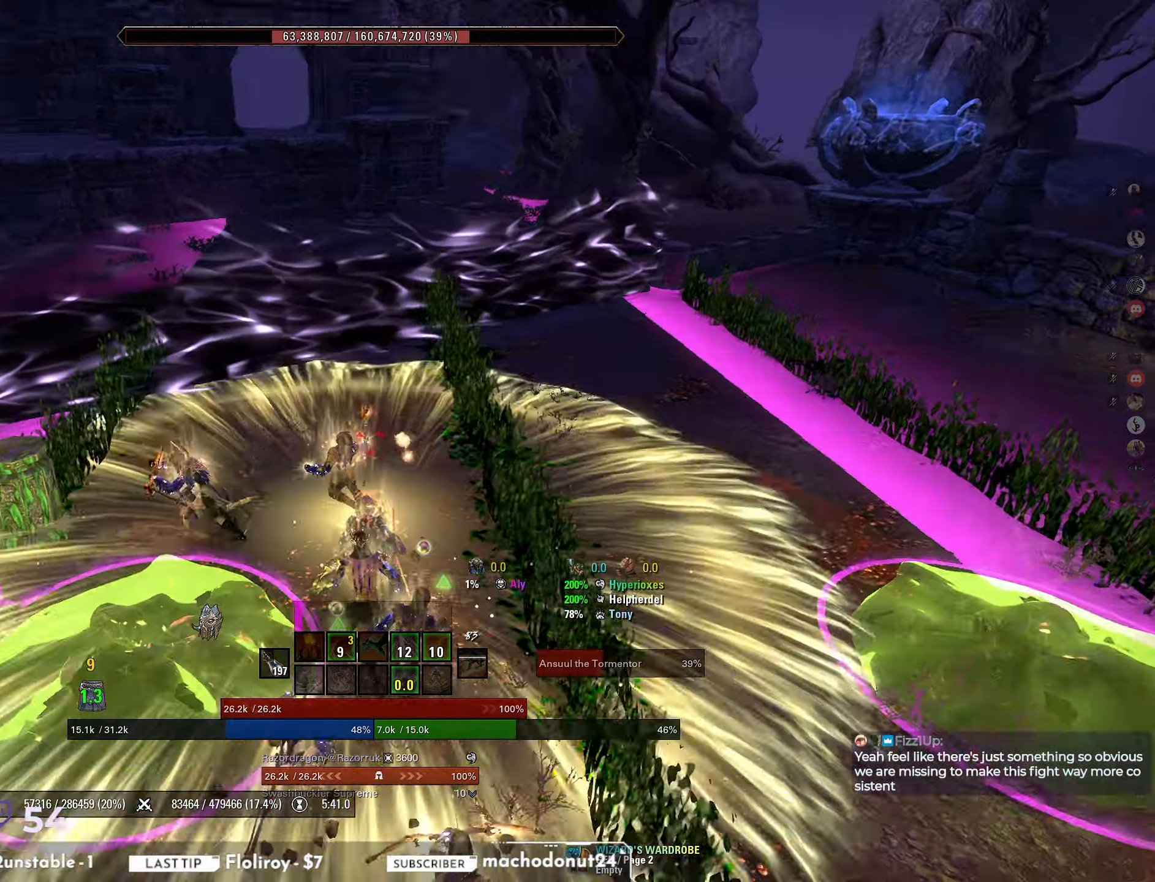
{"keys": ["w"], "mouse": [], "events": []}
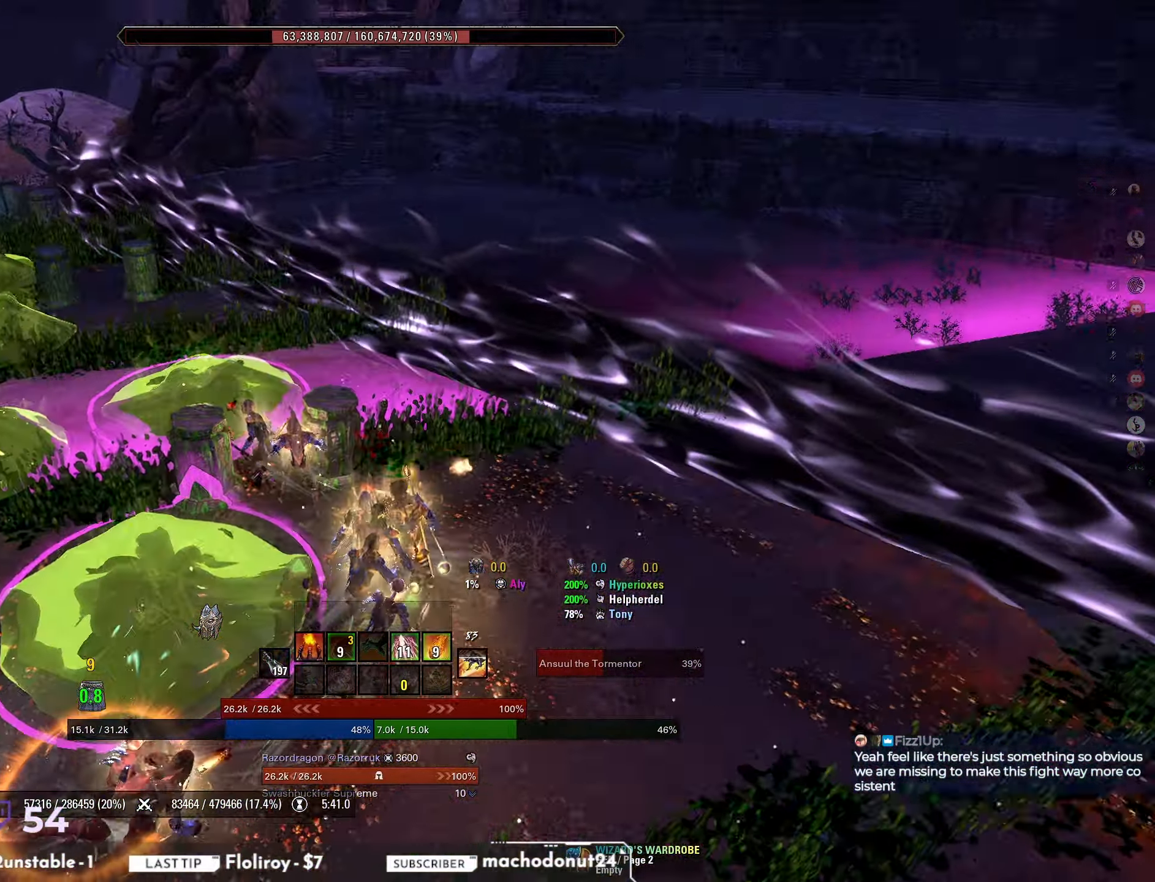
{"keys": ["w"], "mouse": [], "events": []}
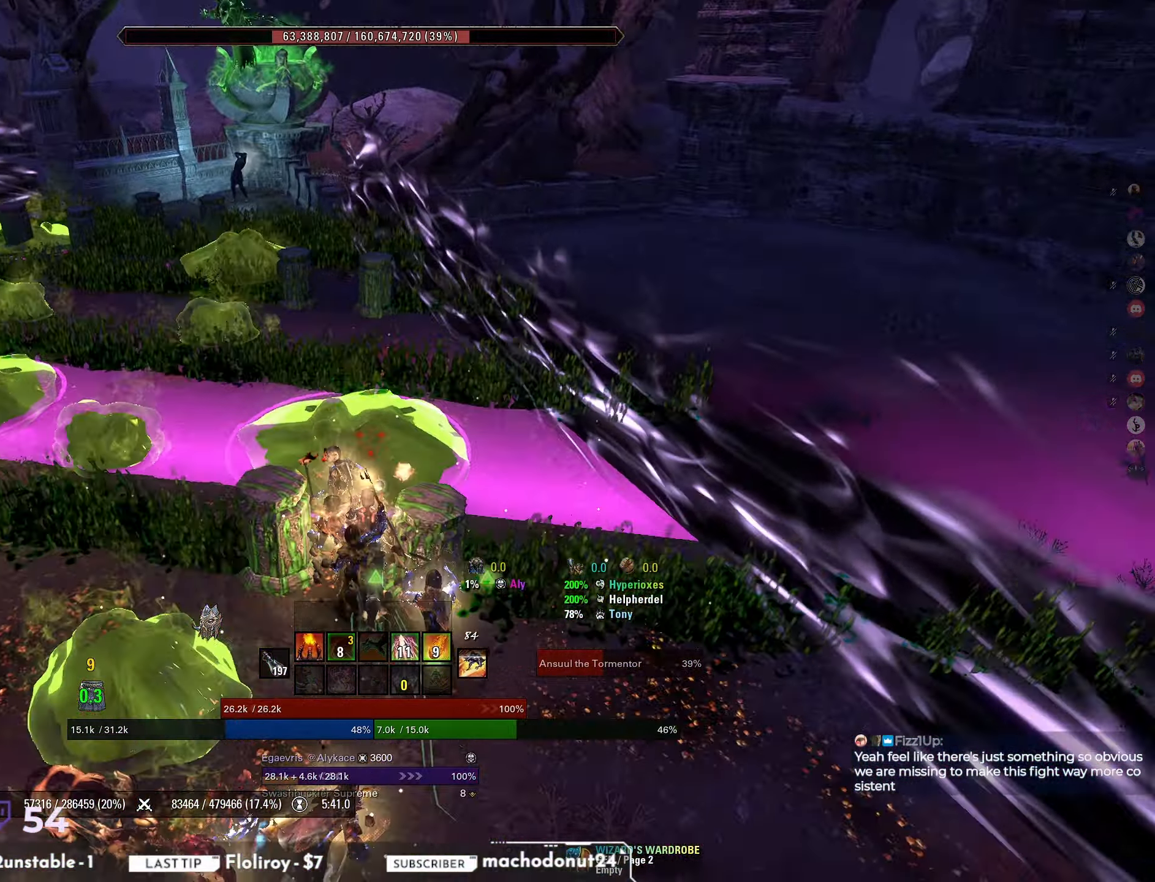
{"keys": ["w"], "mouse": [], "events": []}
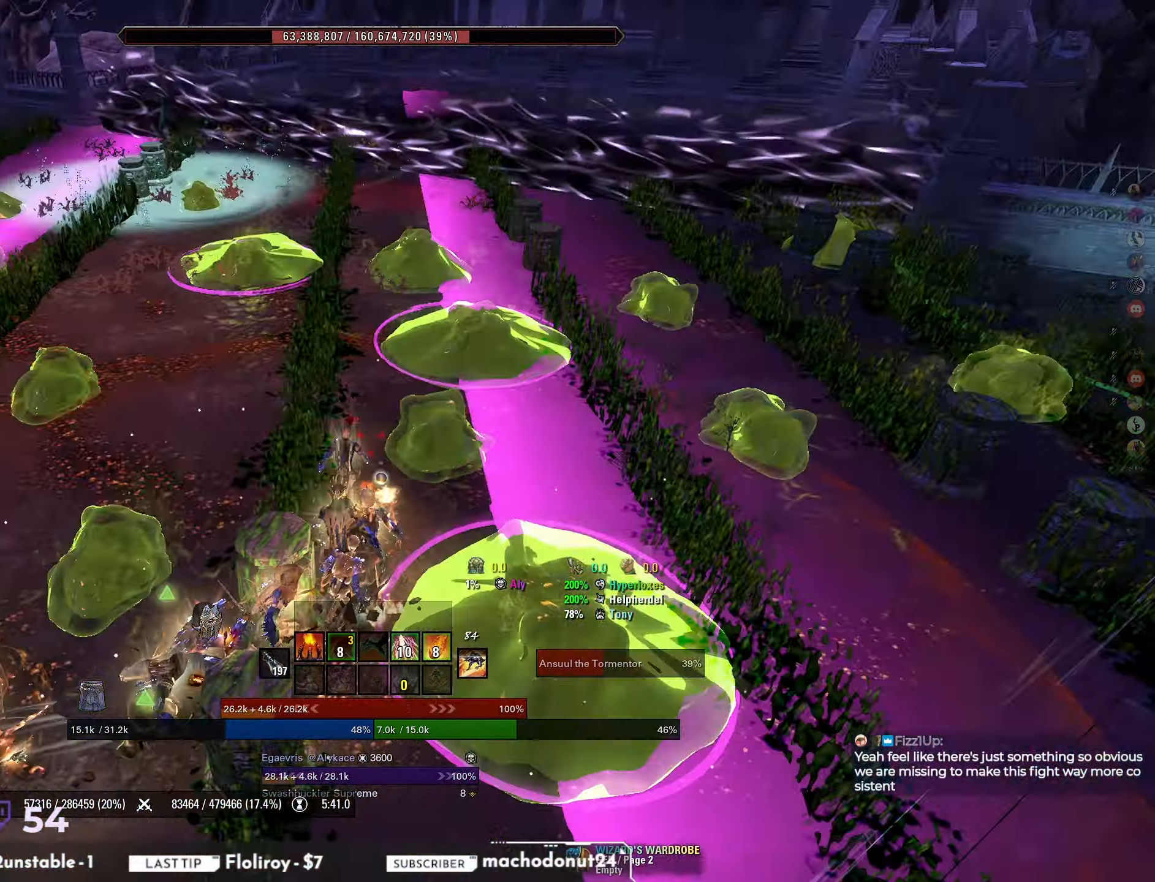
{"keys": ["w"], "mouse": [], "events": []}
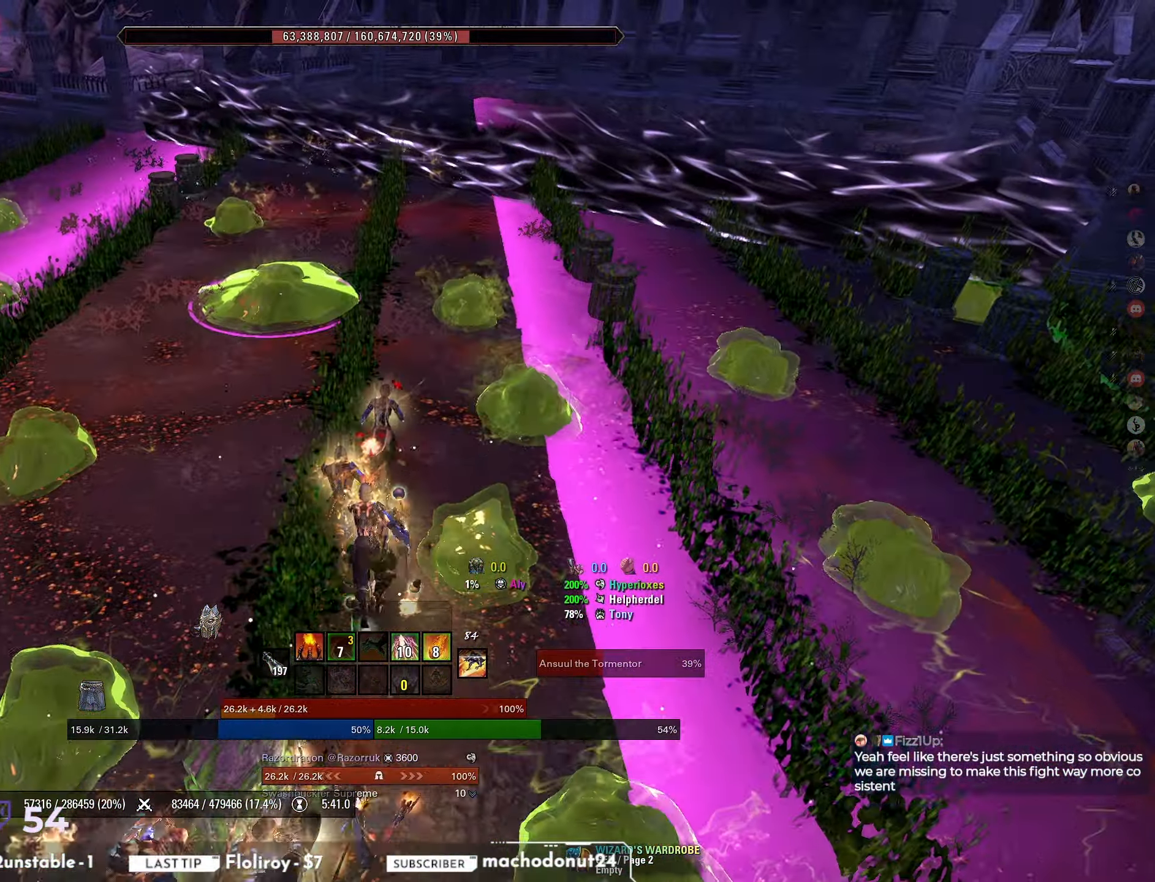
{"keys": ["w"], "mouse": [], "events": []}
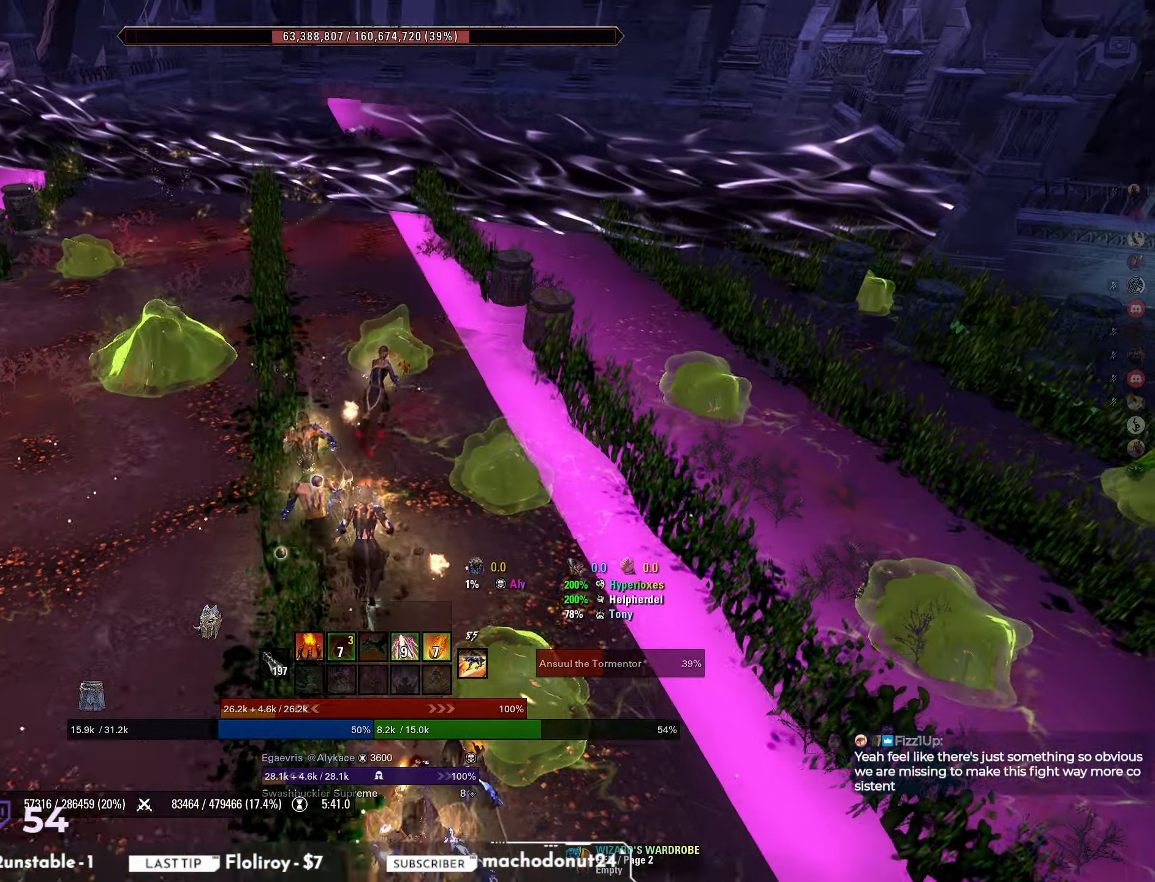
{"keys": ["w"], "mouse": [], "events": []}
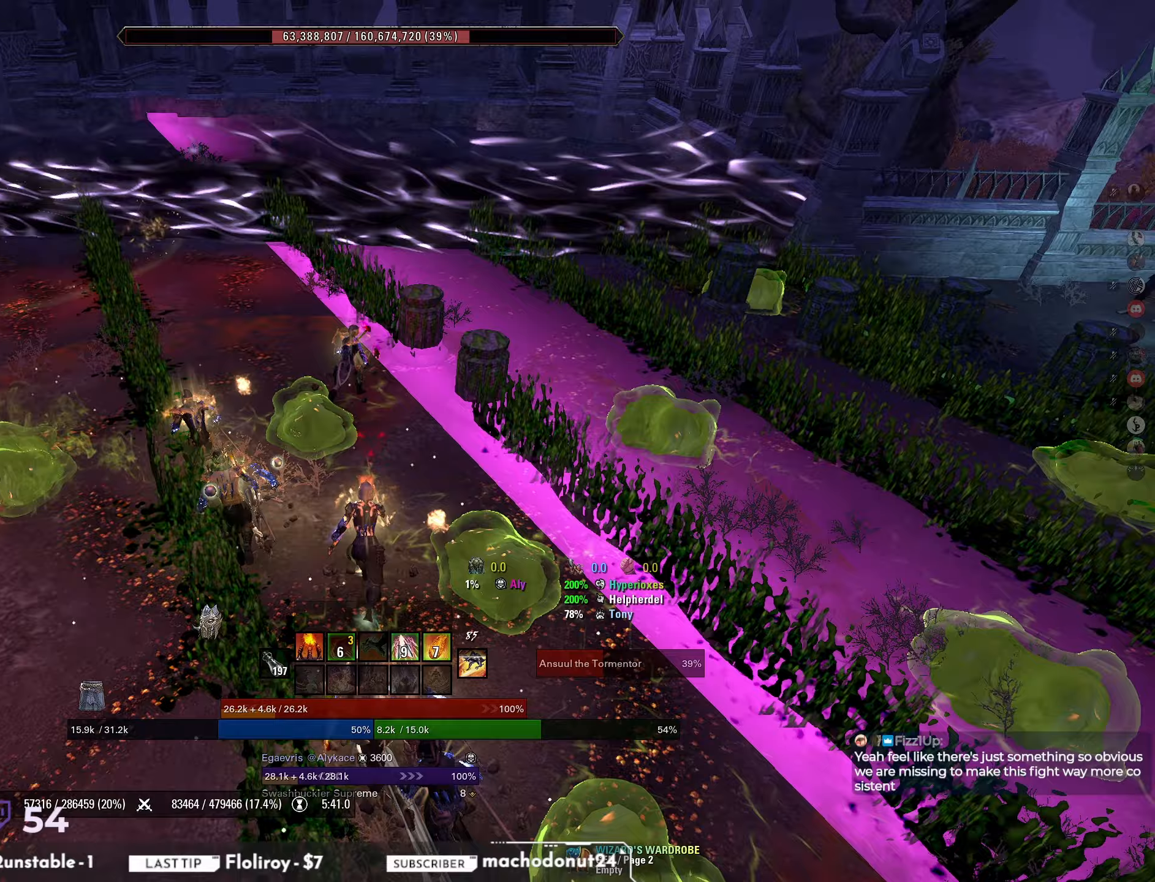
{"keys": ["w"], "mouse": [], "events": [[17, "w", "up"], [83, "mouse_right", "down"], [100, "w", "down"], [167, "w", "up"], [217, "w", "down"], [267, "w", "up"], [317, "mouse_right", "up"], [333, "w", "down"]]}
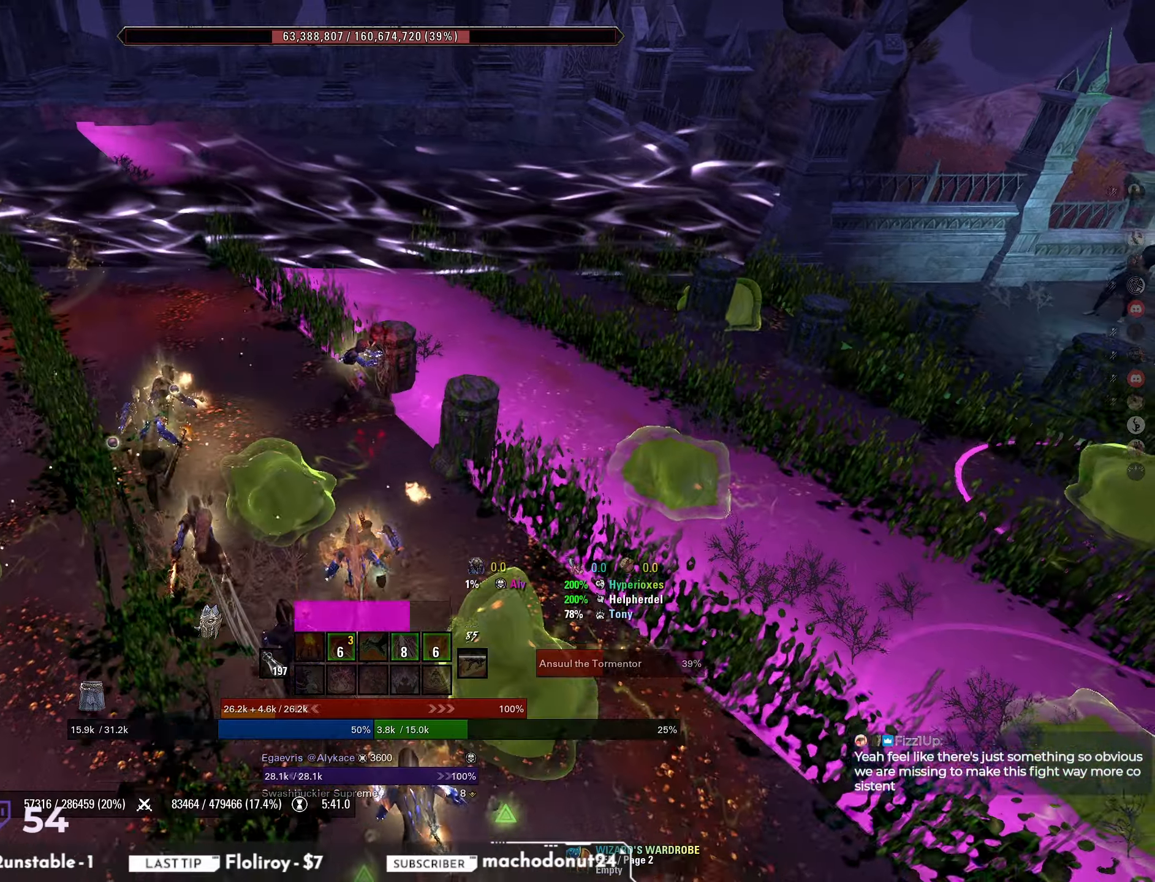
{"keys": [], "mouse": [], "events": [[500, "w", "up"]]}
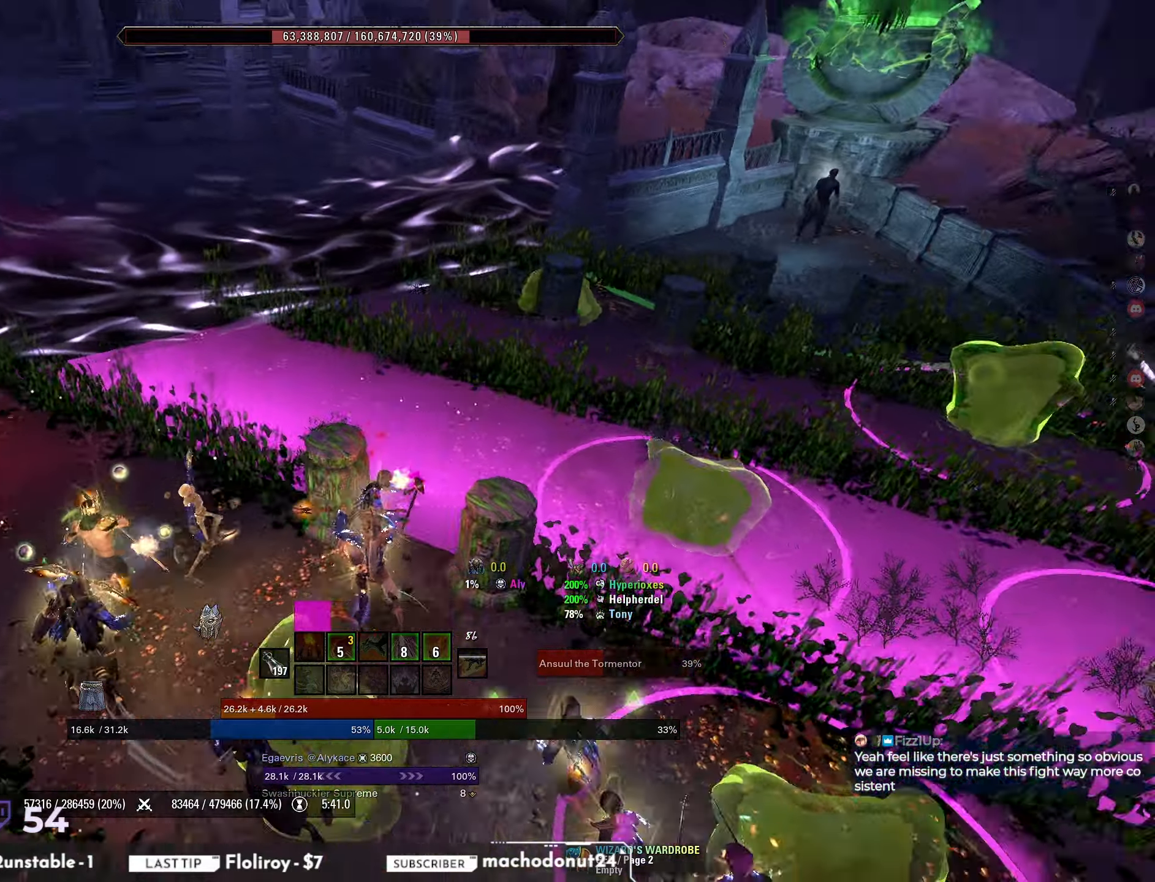
{"keys": ["w"], "mouse": [], "events": [[50, "a", "down"], [233, "a", "up"], [300, "w", "down"]]}
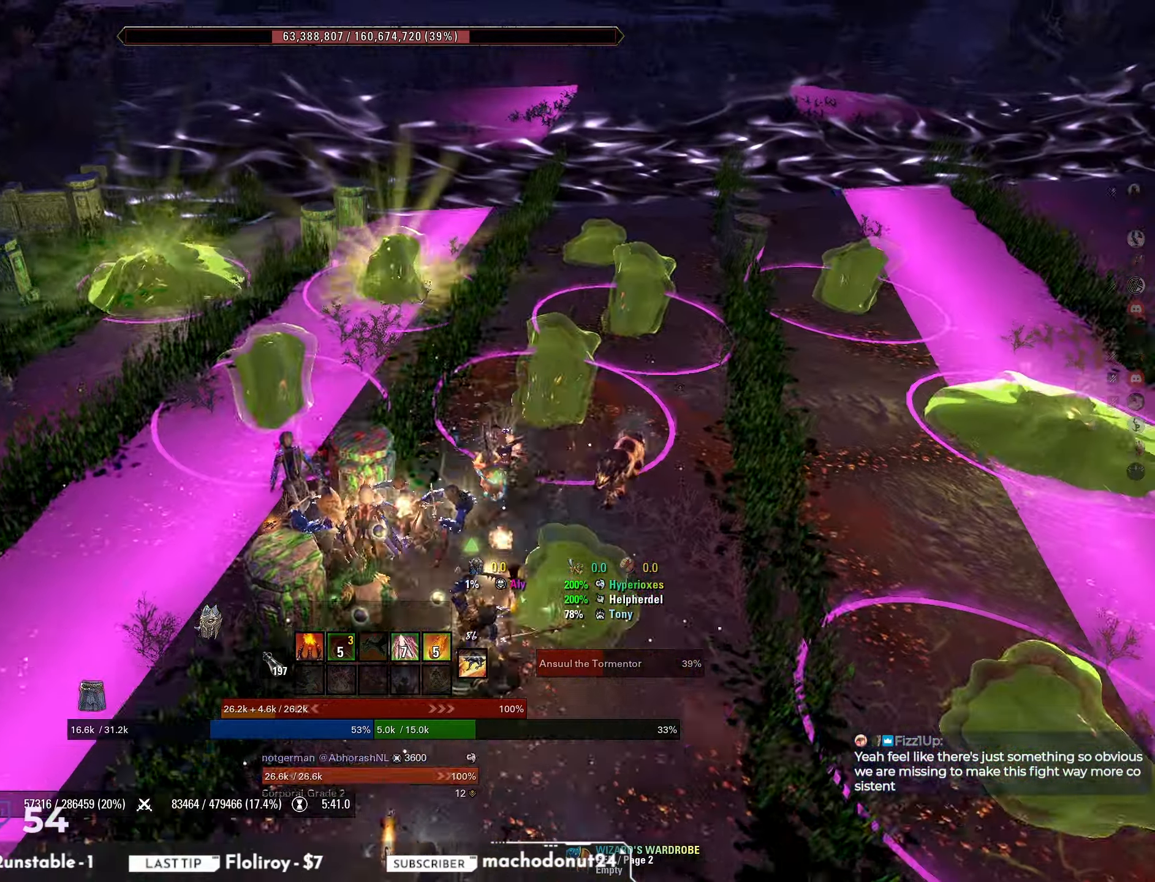
{"keys": [], "mouse": [], "events": [[50, "a", "down"], [367, "a", "up"], [450, "w", "up"]]}
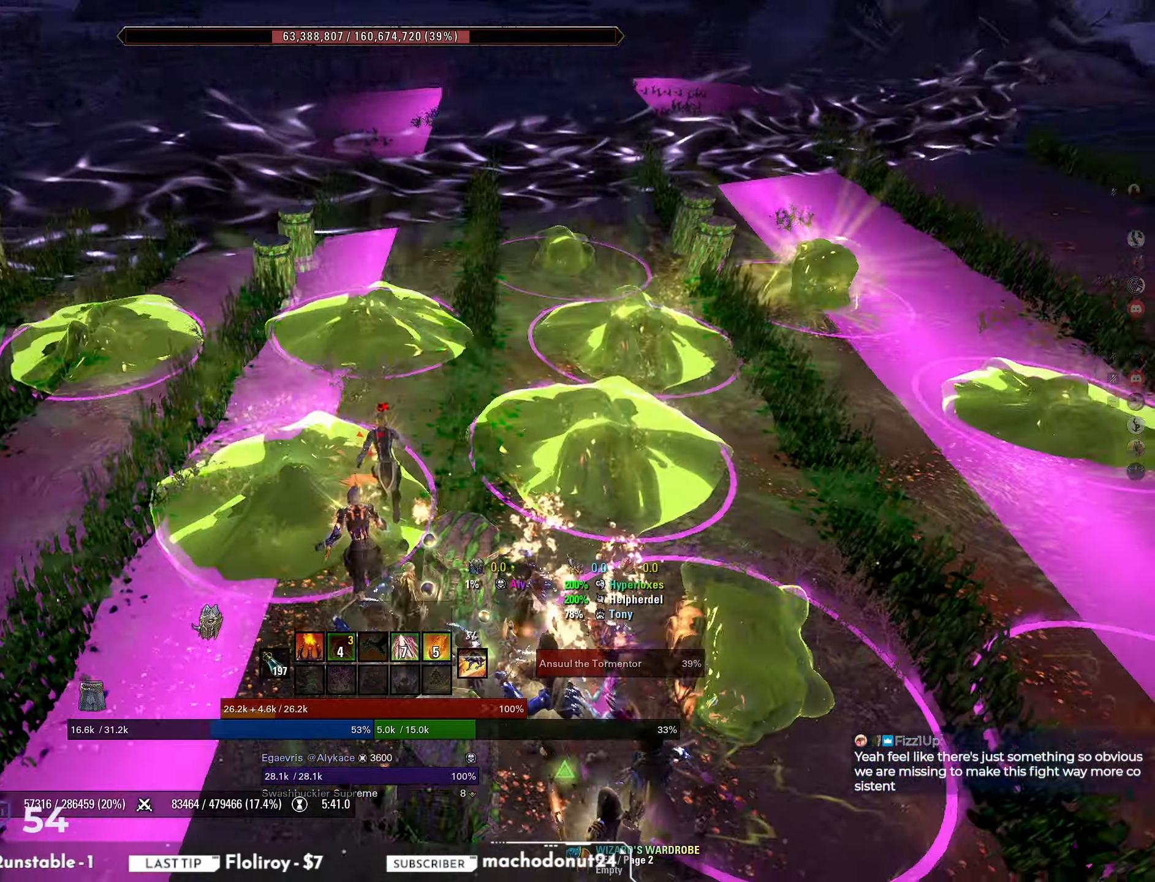
{"keys": ["w"], "mouse": [], "events": [[50, "w", "down"], [100, "w", "up"], [150, "w", "down"]]}
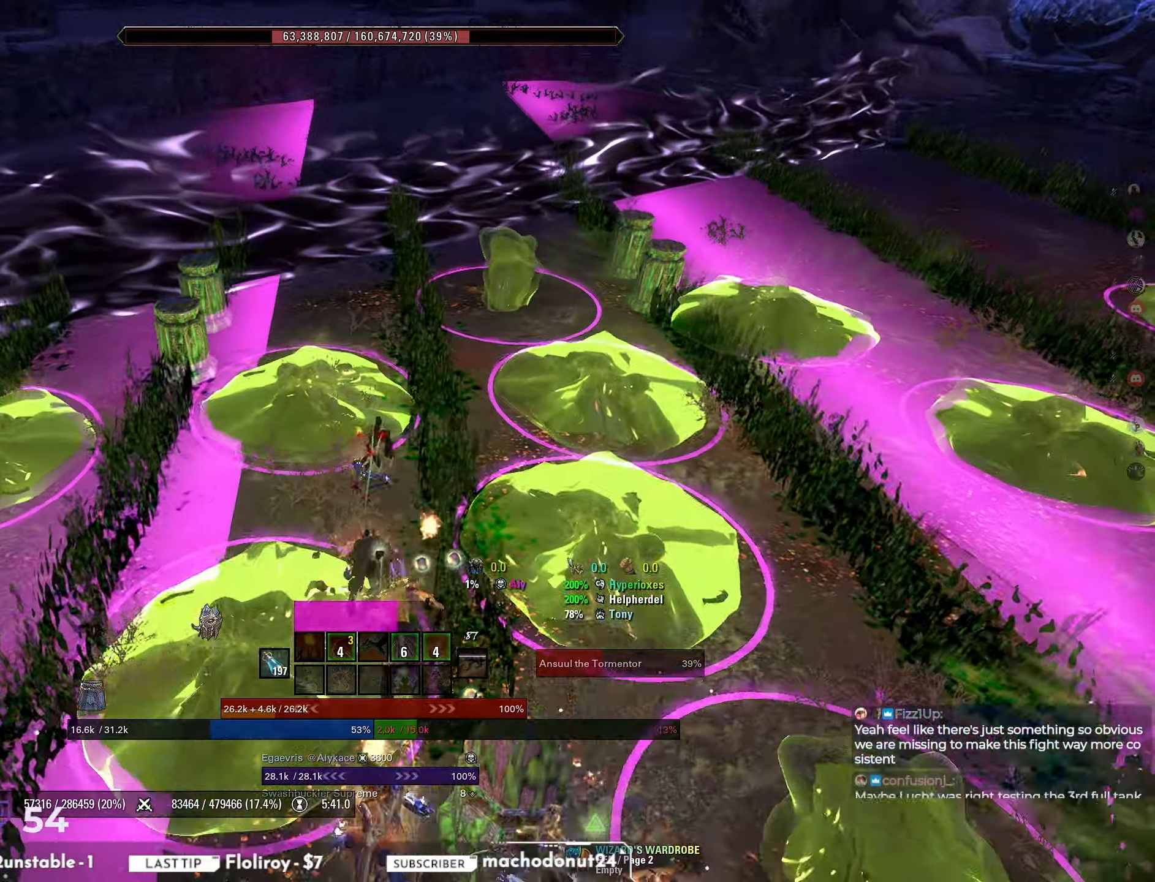
{"keys": ["w"], "mouse": [], "events": []}
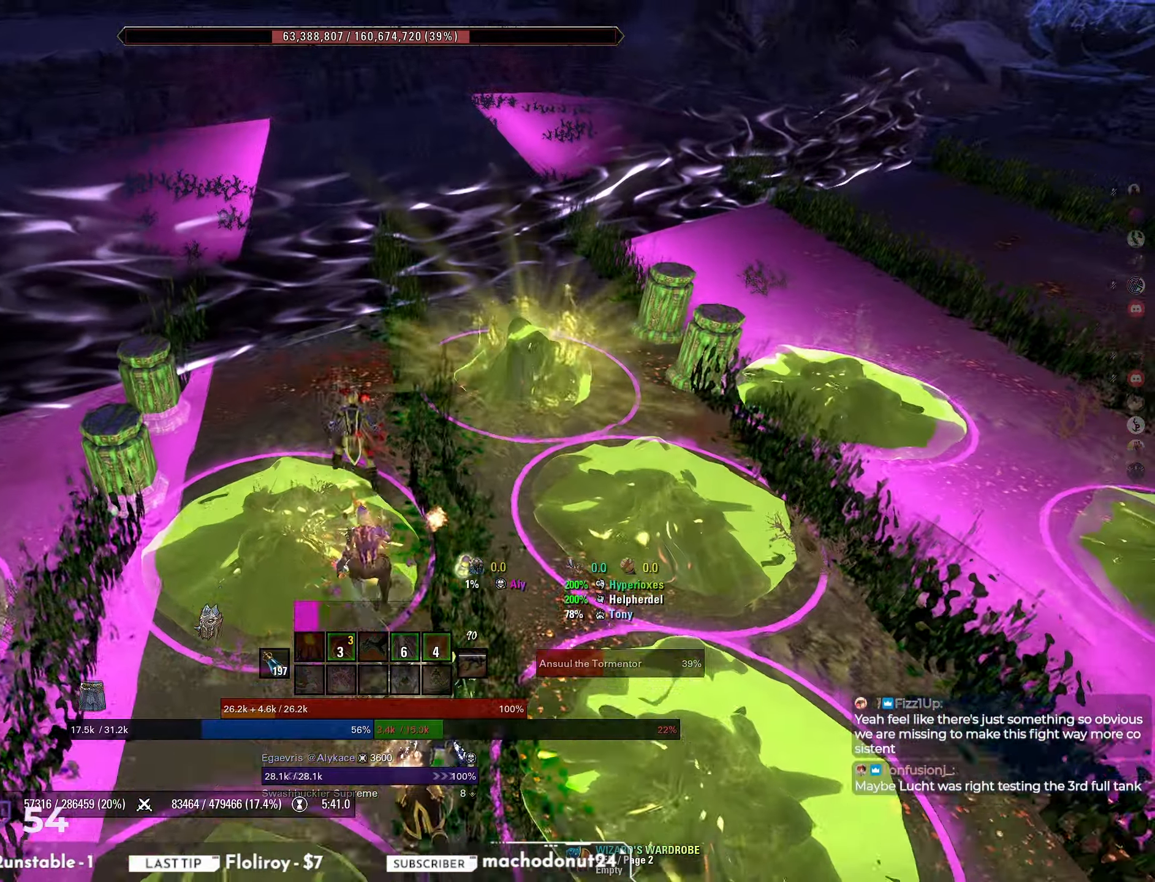
{"keys": ["w"], "mouse": [], "events": []}
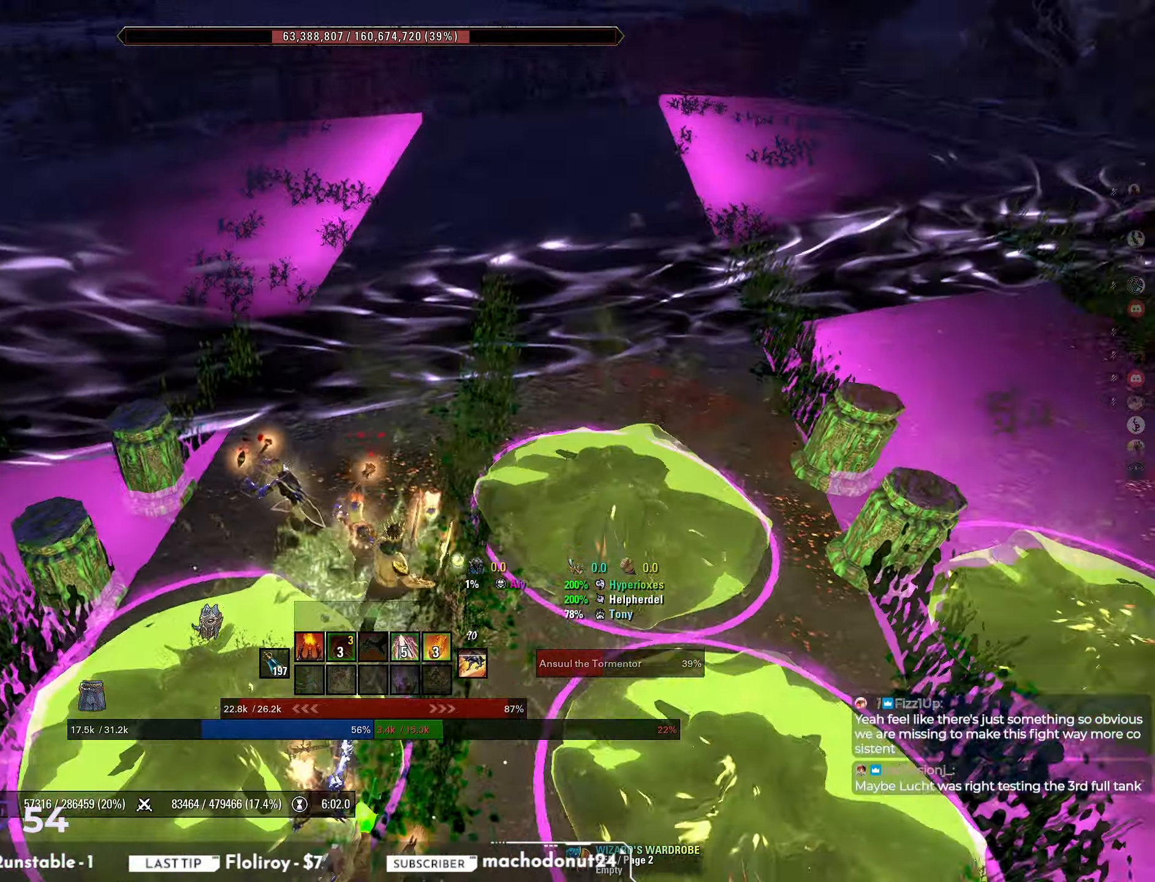
{"keys": ["w"], "mouse": [], "events": []}
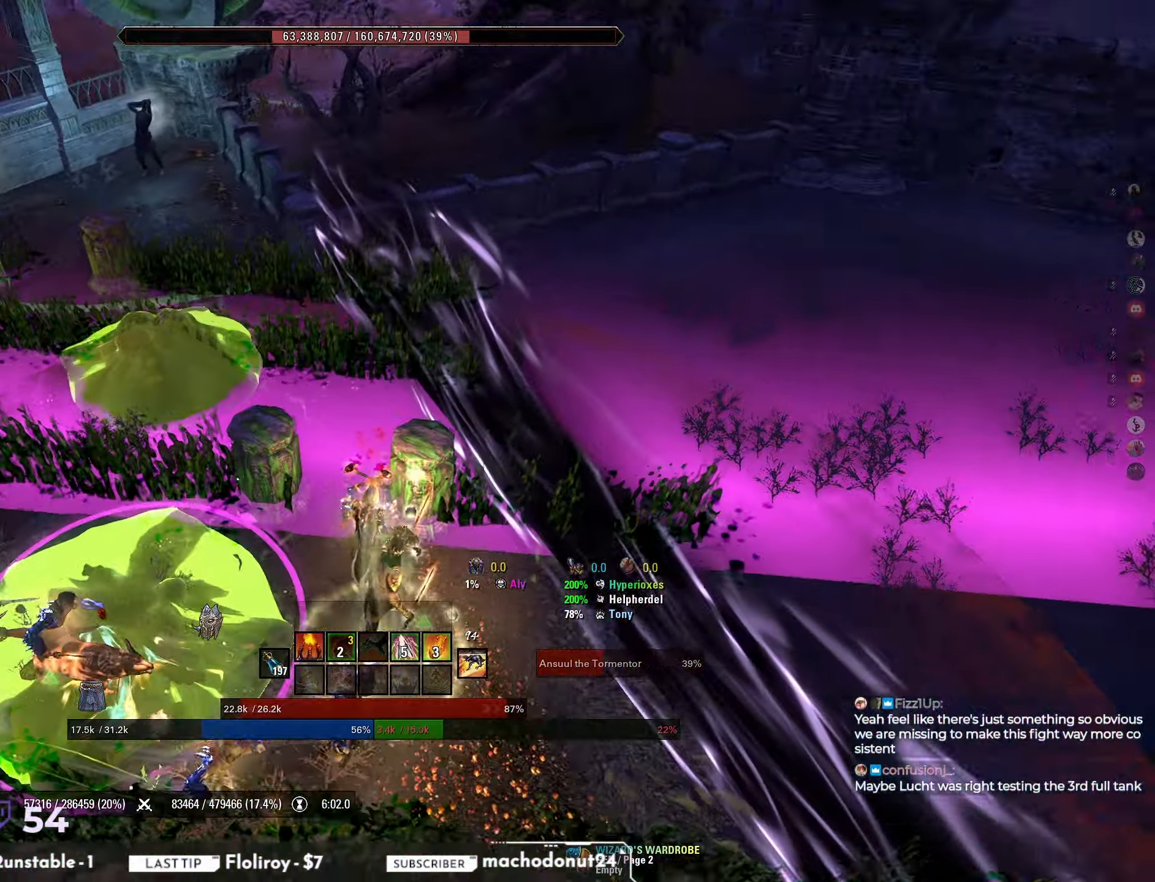
{"keys": ["w"], "mouse": ["right"], "events": [[17, "mouse_right", "down"]]}
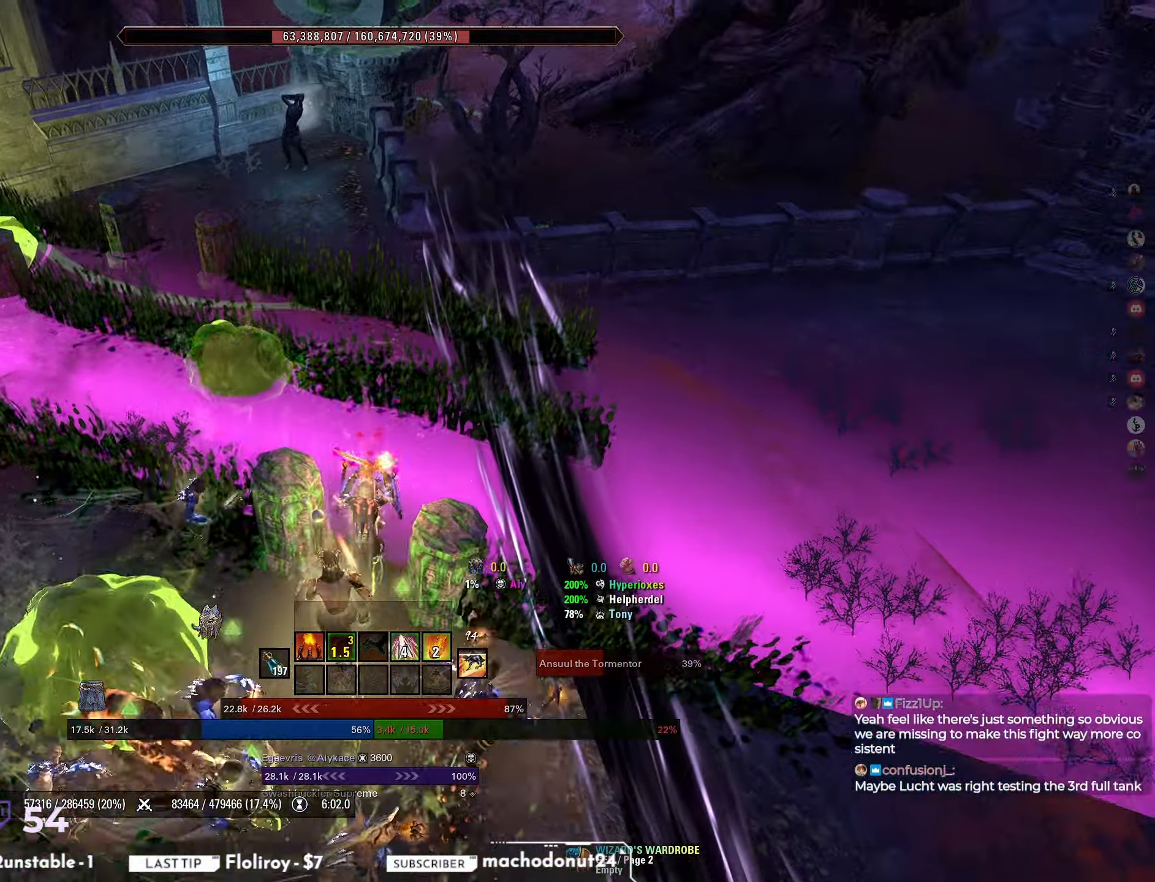
{"keys": ["w"], "mouse": [], "events": [[67, "mouse_right", "up"]]}
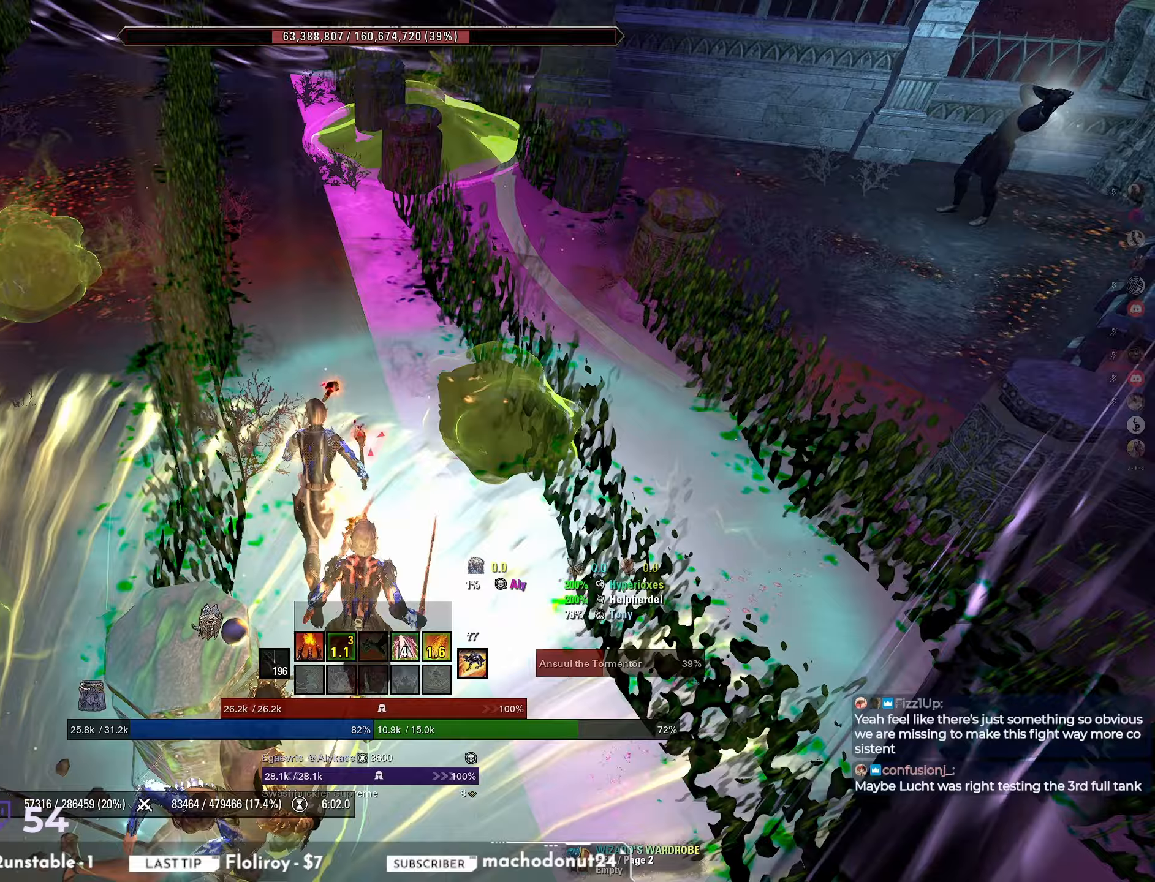
{"keys": ["w"], "mouse": [], "events": []}
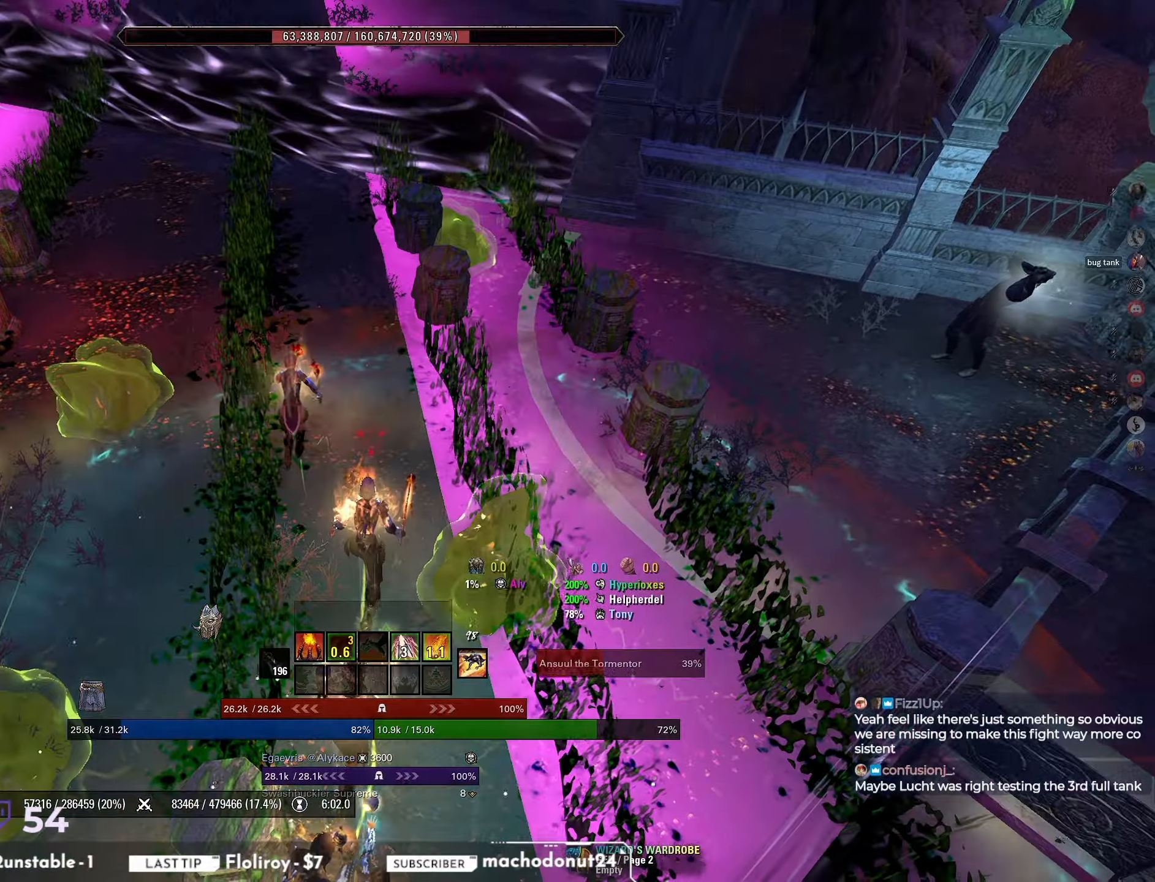
{"keys": ["w"], "mouse": [], "events": [[250, "w", "up"], [333, "w", "down"], [383, "w", "up"], [433, "w", "down"]]}
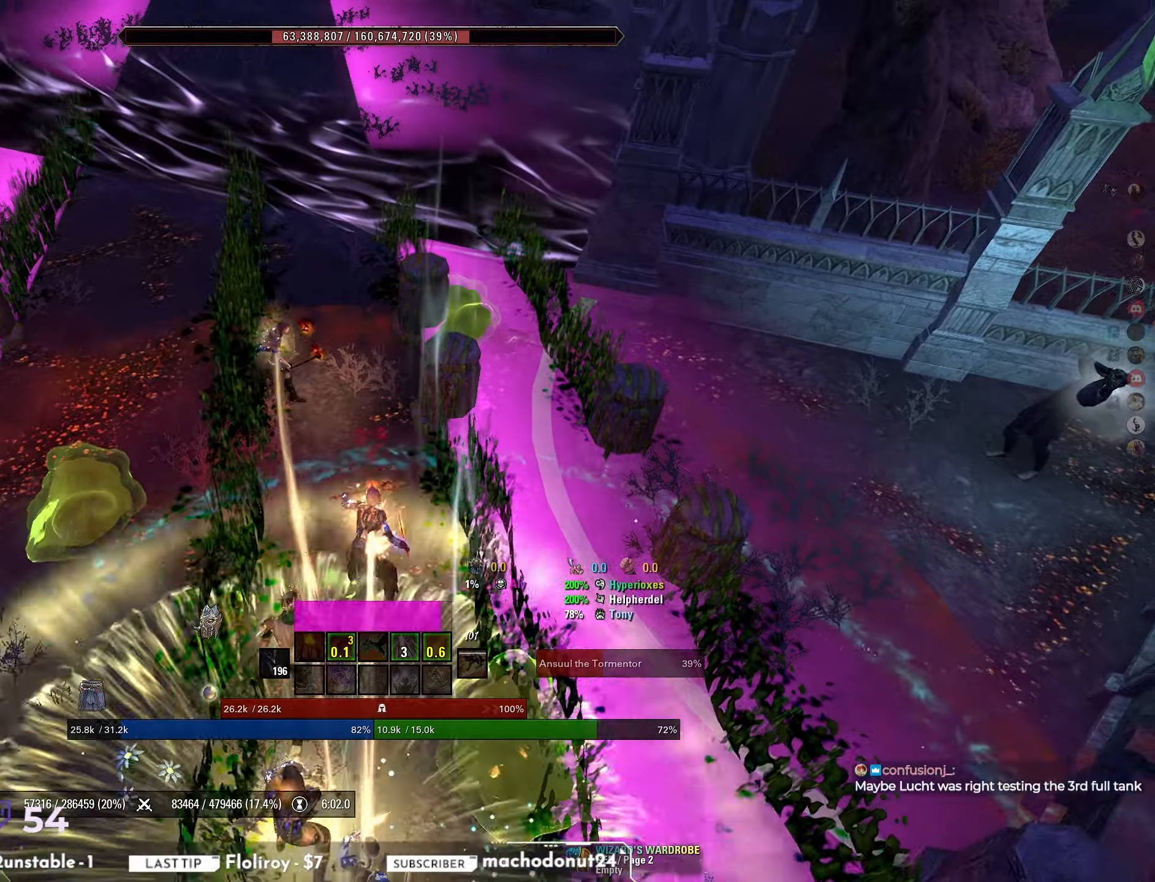
{"keys": [], "mouse": [], "events": [[367, "w", "up"]]}
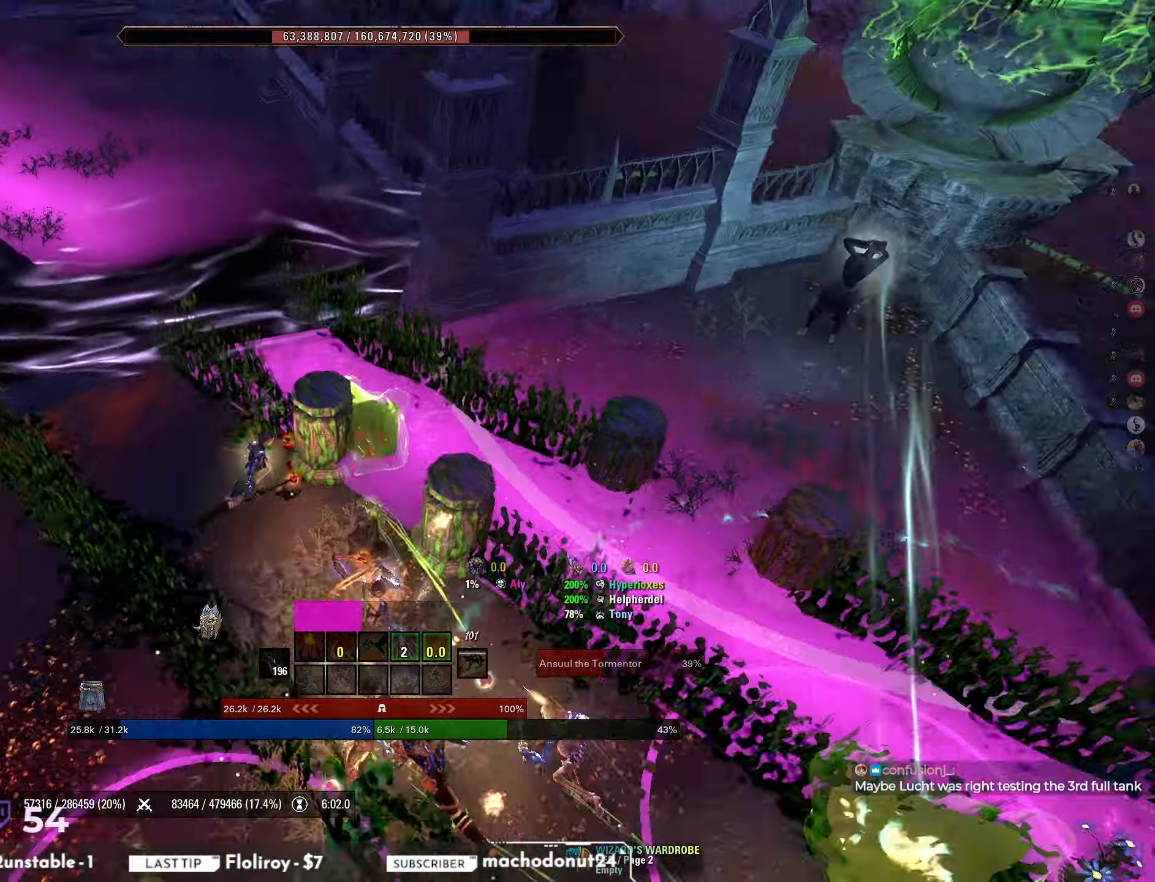
{"keys": [], "mouse": ["right"], "events": [[67, "d", "down"], [100, "mouse_right", "down"], [500, "d", "up"]]}
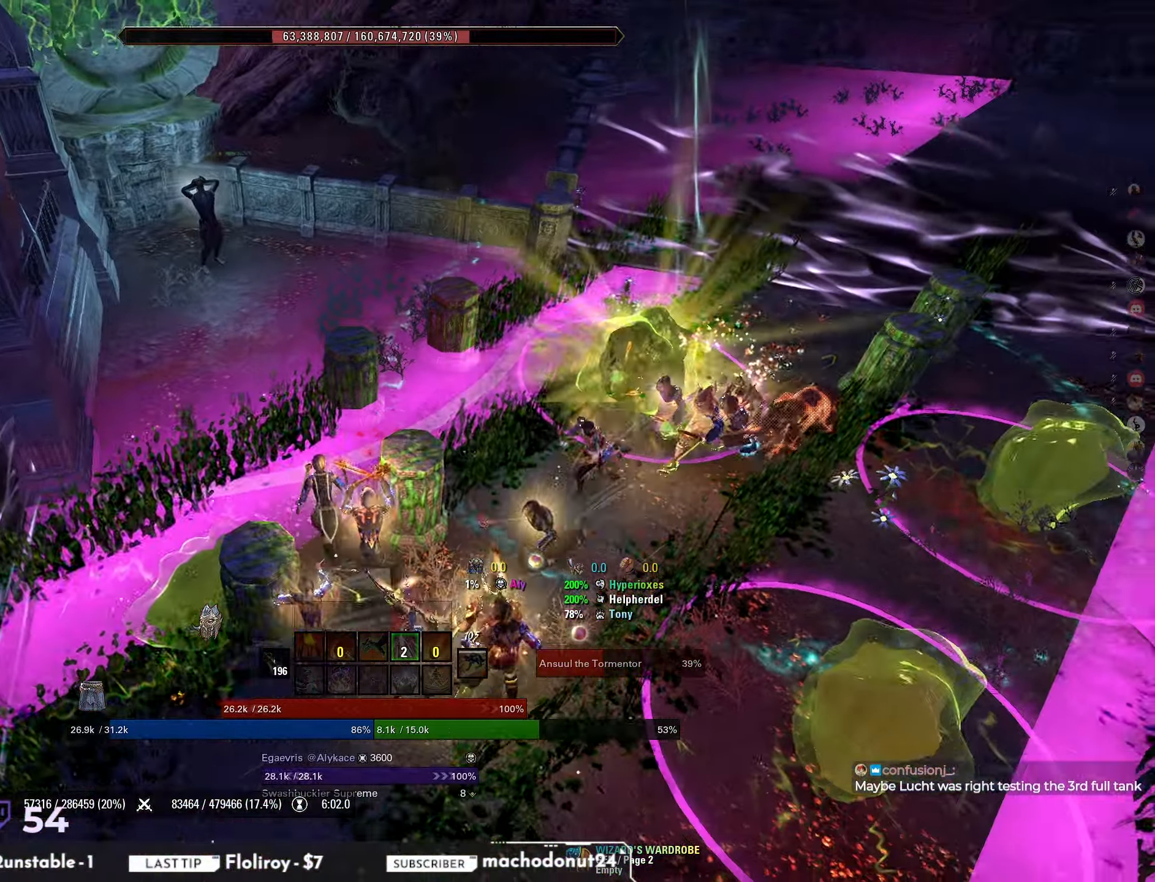
{"keys": ["w"], "mouse": [], "events": [[50, "w", "down"], [200, "mouse_right", "up"], [300, "a", "down"], [400, "a", "up"]]}